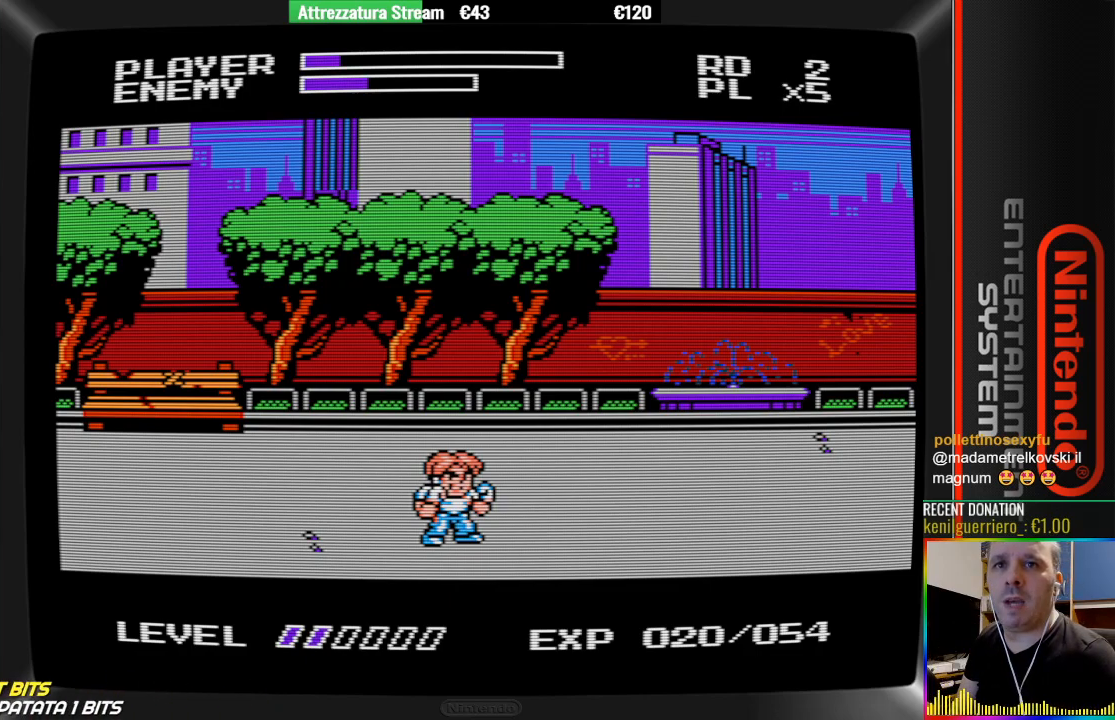
Gameplay with a controller (Nintendo layout); each line is a JSON object with the inputs held at the frame after it. "events" lists button and stick changes between this image and that frame as [ms after this image, input, new state], when the widget could be followed in between. Not read: L3 R3.
{"buttons": [], "events": [[283, "START", "down"], [433, "START", "up"]]}
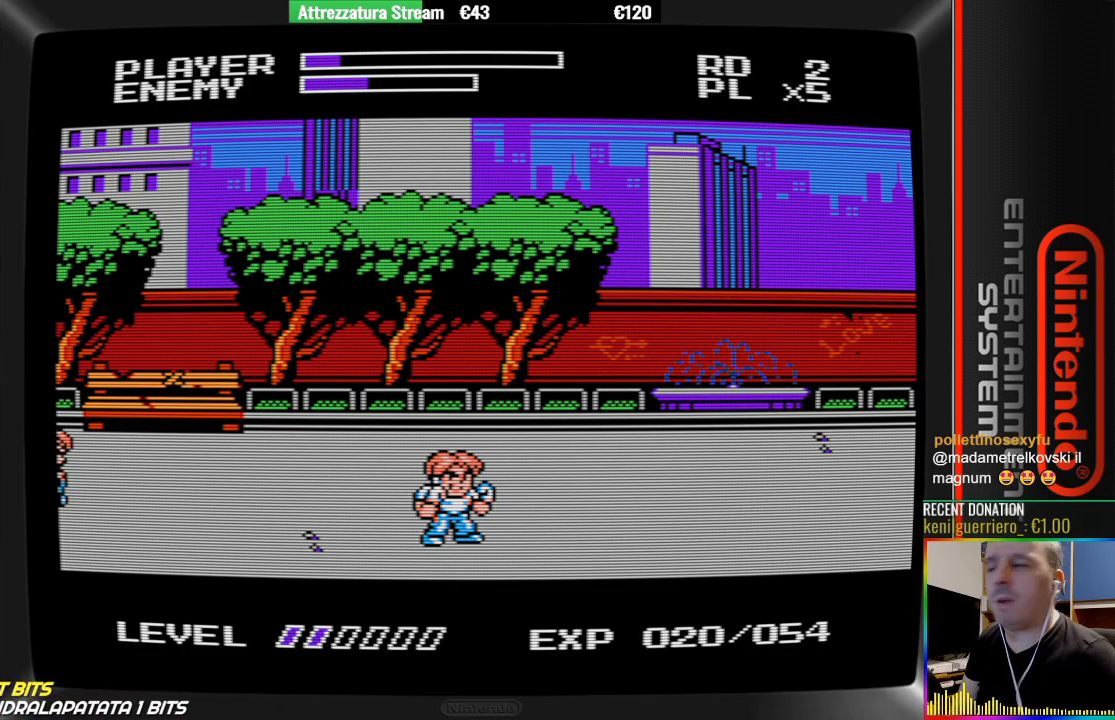
{"buttons": [], "events": [[167, "DPAD_UP", "down"], [317, "DPAD_UP", "up"]]}
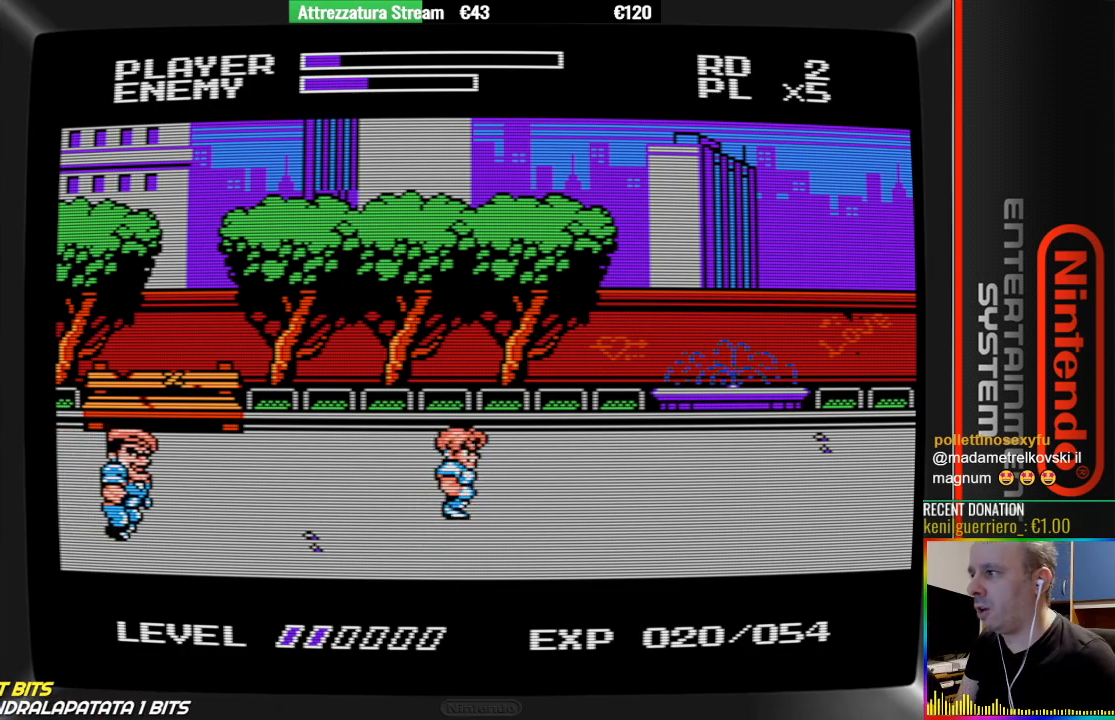
{"buttons": ["DPAD_LEFT"], "events": [[300, "DPAD_LEFT", "down"], [367, "A", "down"], [450, "A", "up"]]}
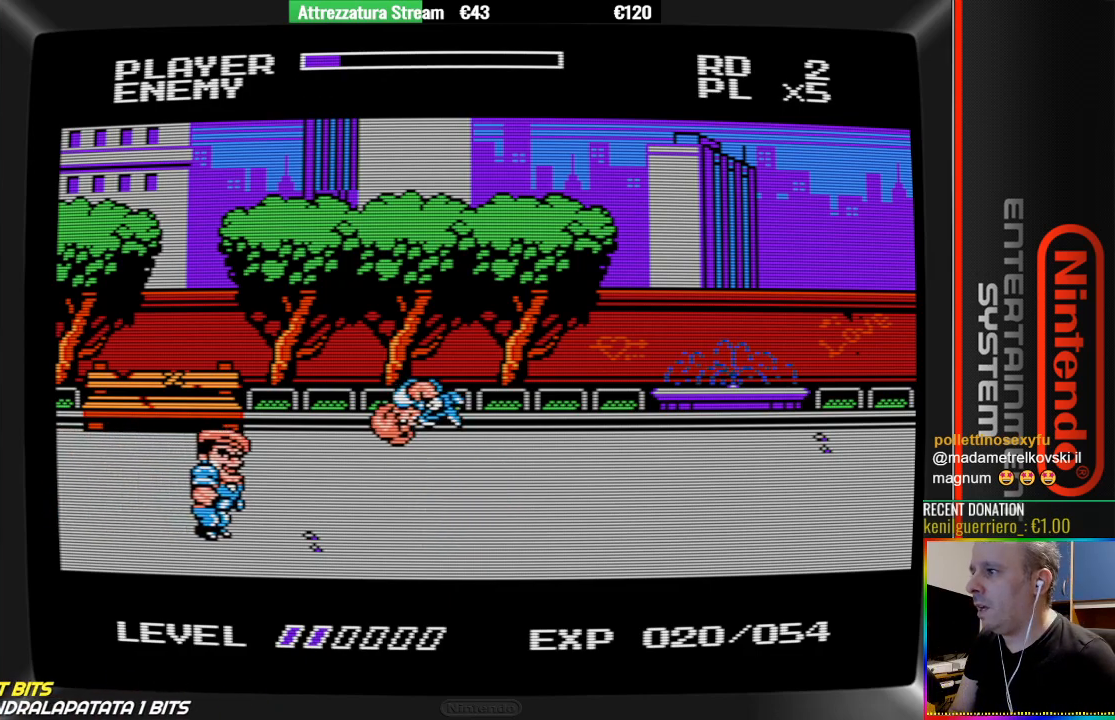
{"buttons": [], "events": [[267, "B", "down"], [267, "DPAD_LEFT", "up"], [417, "B", "up"]]}
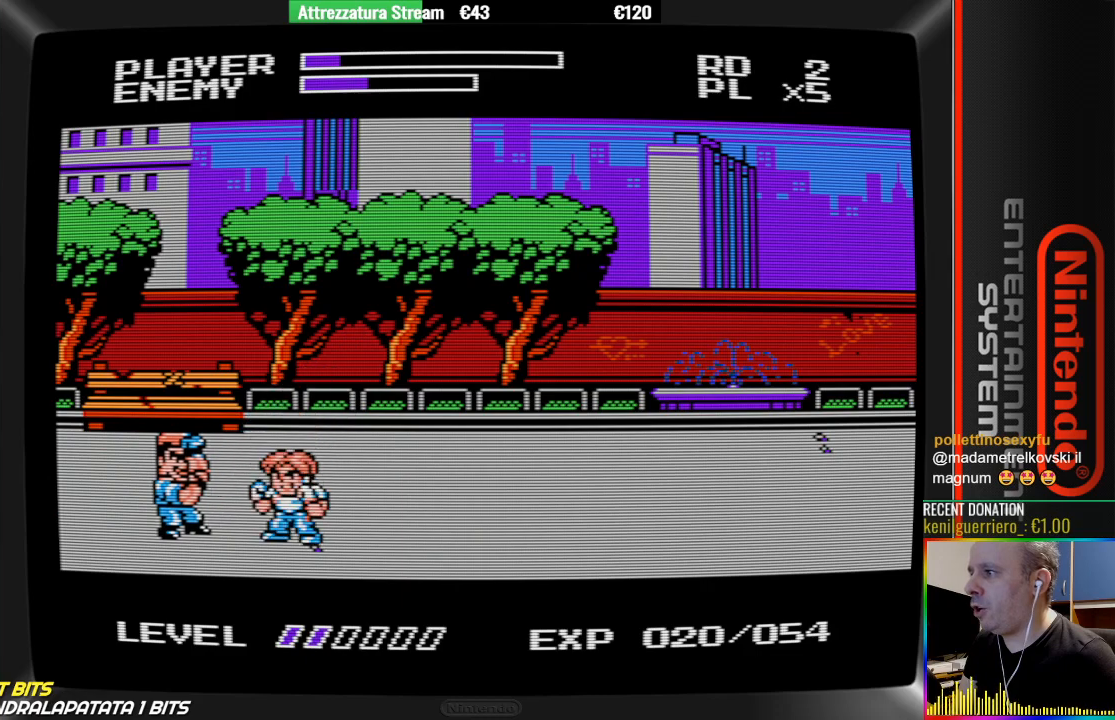
{"buttons": ["DPAD_RIGHT"], "events": [[83, "DPAD_RIGHT", "down"]]}
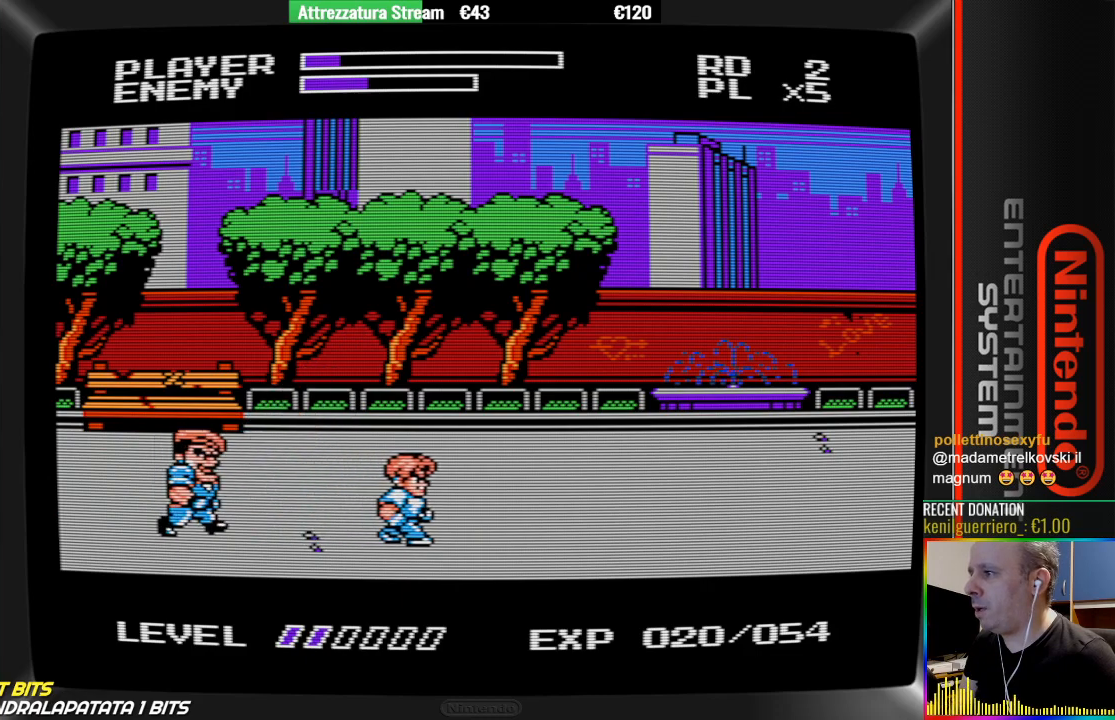
{"buttons": [], "events": [[367, "DPAD_RIGHT", "up"]]}
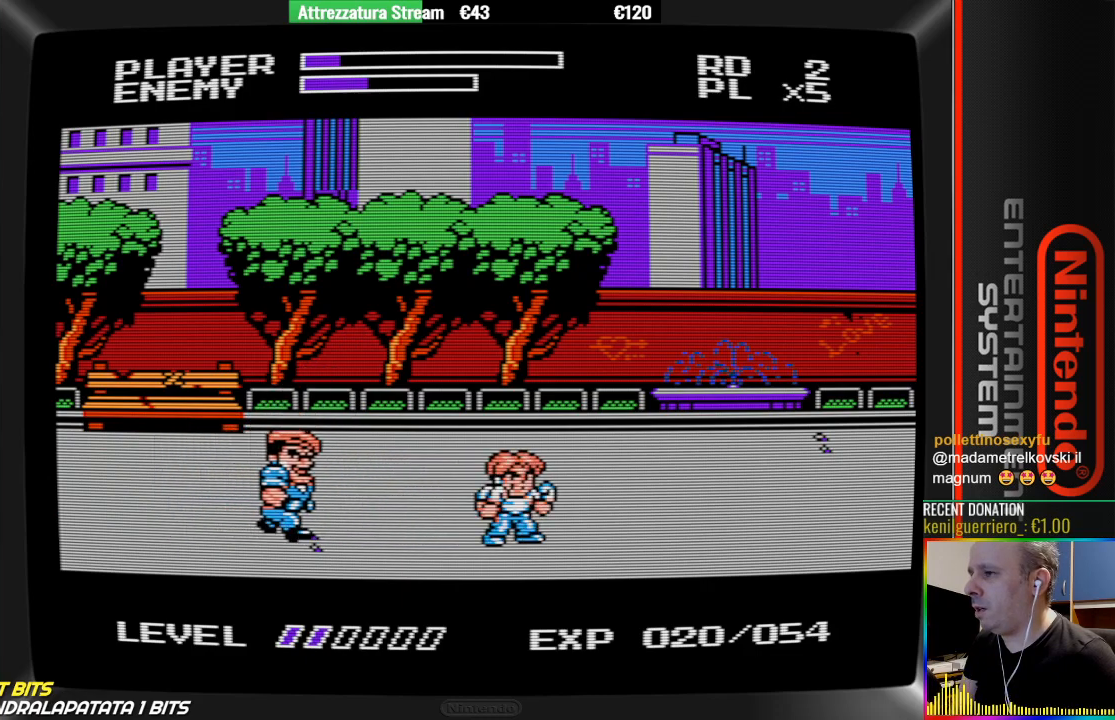
{"buttons": ["B"], "events": [[17, "DPAD_LEFT", "down"], [100, "A", "down"], [167, "A", "up"], [317, "B", "down"], [317, "DPAD_LEFT", "up"]]}
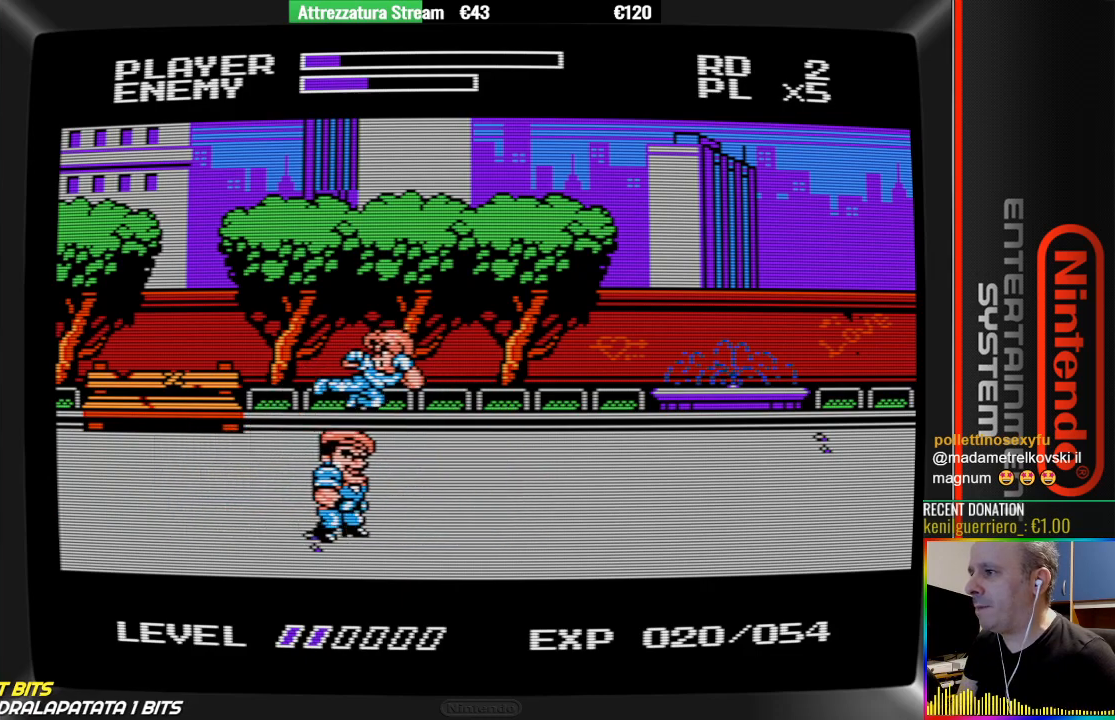
{"buttons": ["DPAD_RIGHT"], "events": [[150, "DPAD_RIGHT", "down"], [383, "B", "up"]]}
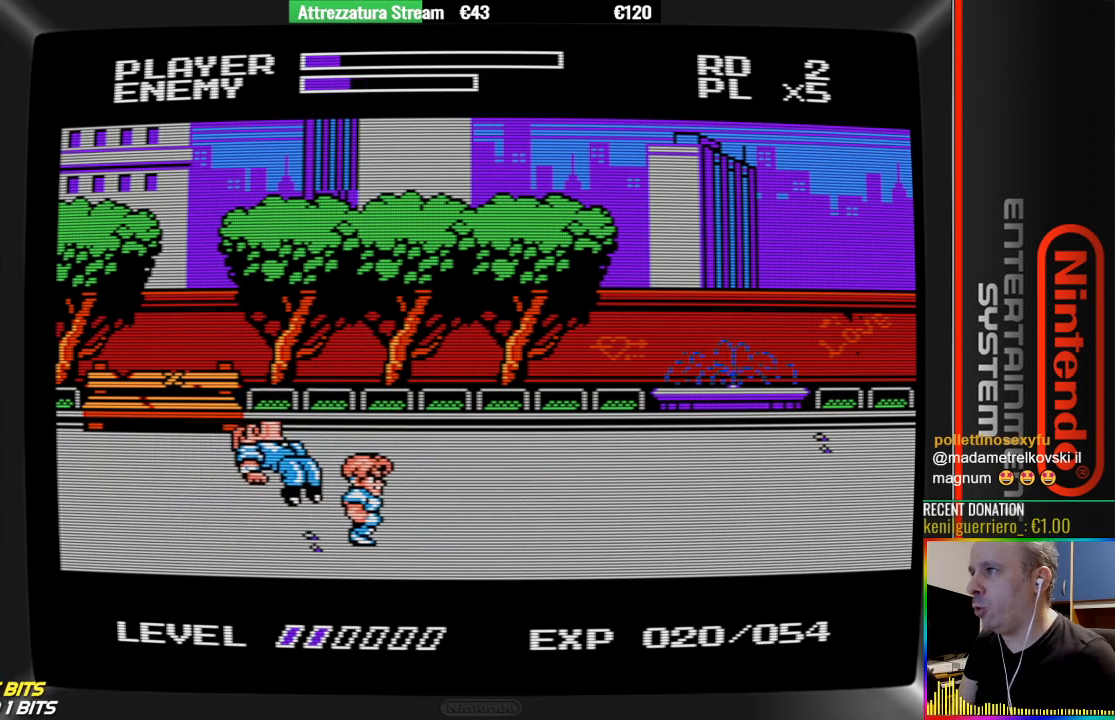
{"buttons": ["DPAD_RIGHT"], "events": []}
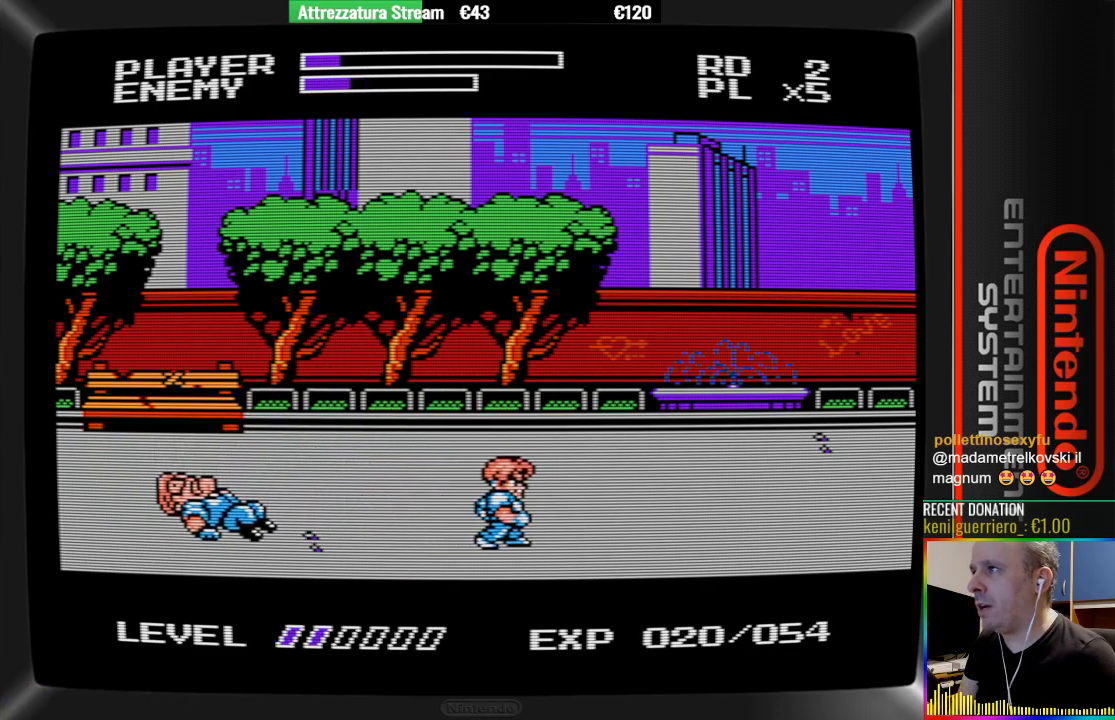
{"buttons": ["DPAD_UP"], "events": [[83, "DPAD_RIGHT", "up"], [467, "DPAD_UP", "down"]]}
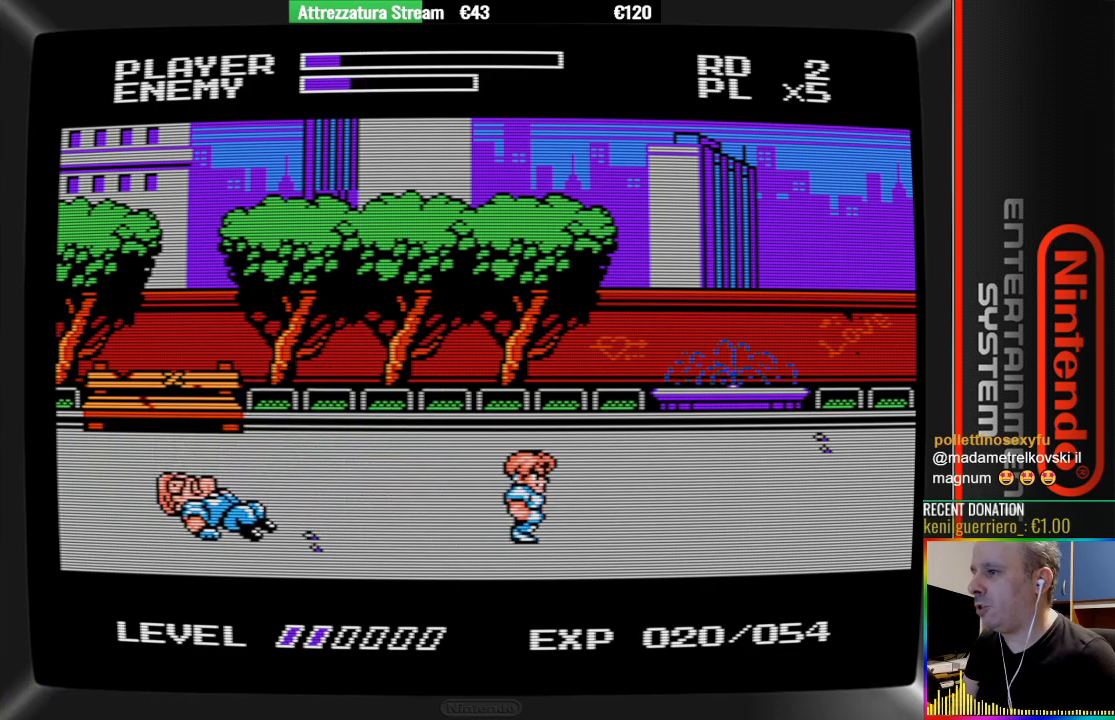
{"buttons": [], "events": [[33, "DPAD_UP", "up"], [200, "DPAD_LEFT", "down"], [500, "DPAD_LEFT", "up"]]}
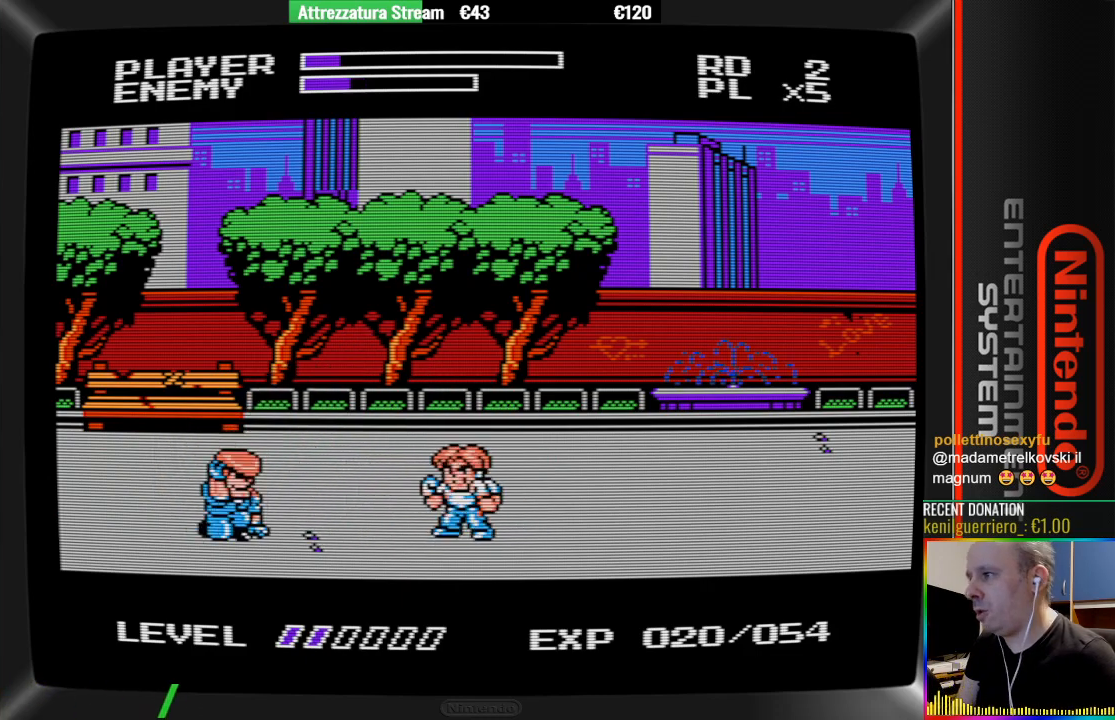
{"buttons": ["B"], "events": [[183, "A", "down"], [183, "DPAD_LEFT", "down"], [250, "A", "up"], [483, "B", "down"], [483, "DPAD_LEFT", "up"]]}
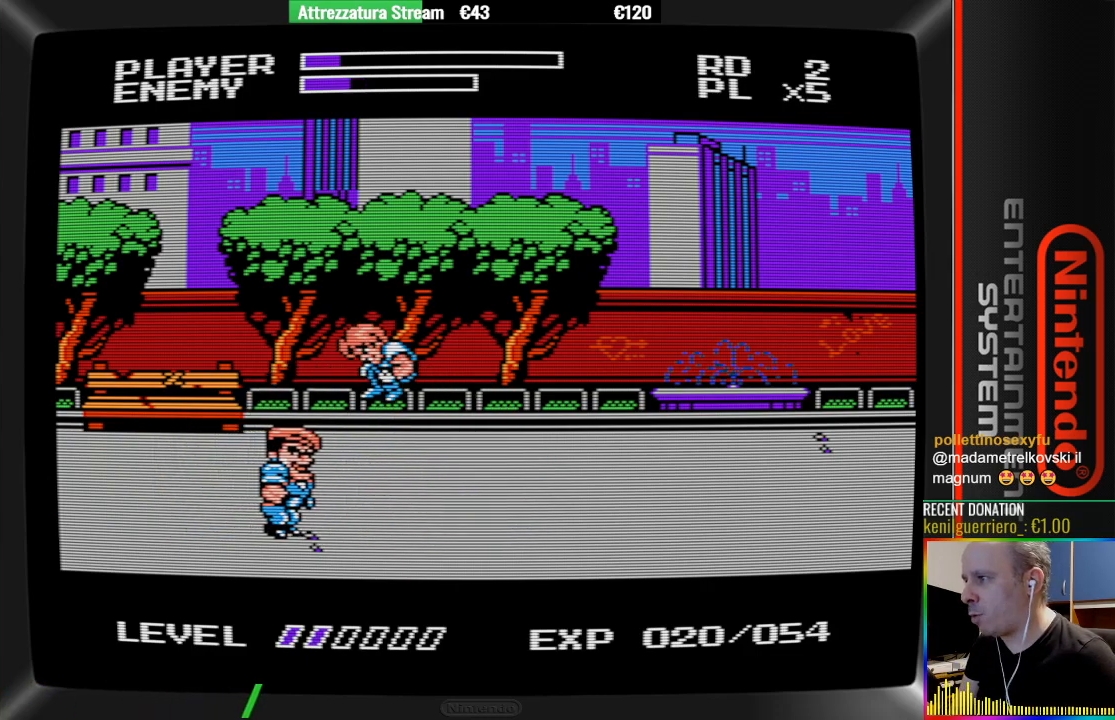
{"buttons": ["B", "DPAD_RIGHT"], "events": [[450, "DPAD_RIGHT", "down"]]}
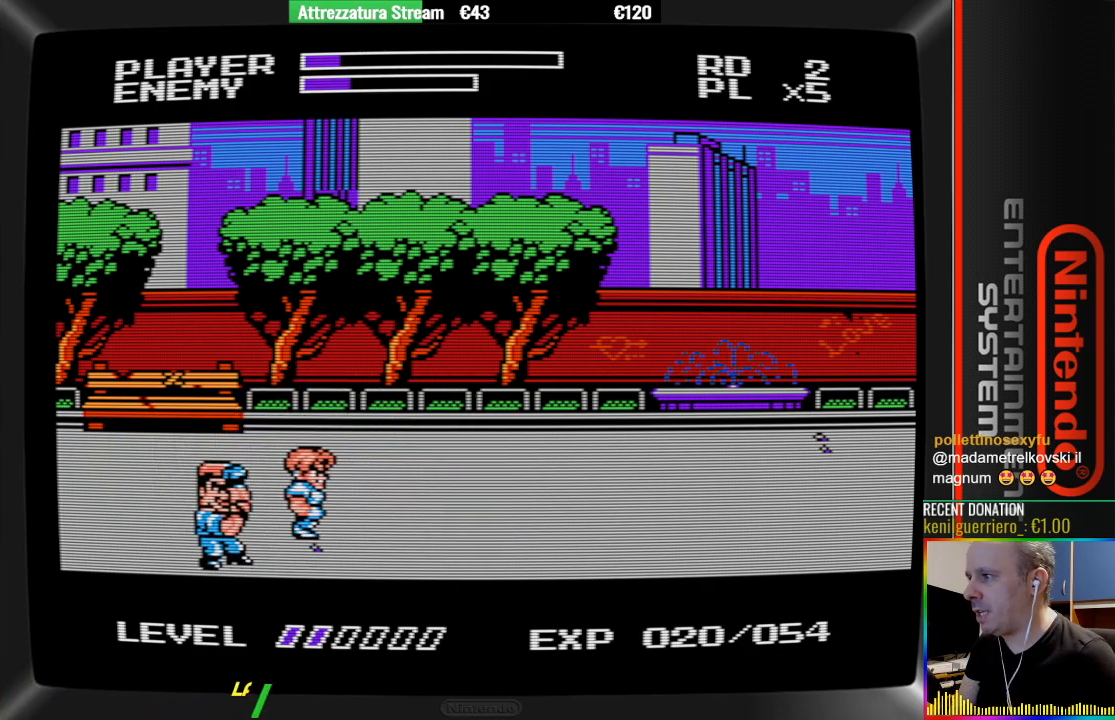
{"buttons": ["DPAD_RIGHT"], "events": [[33, "B", "up"]]}
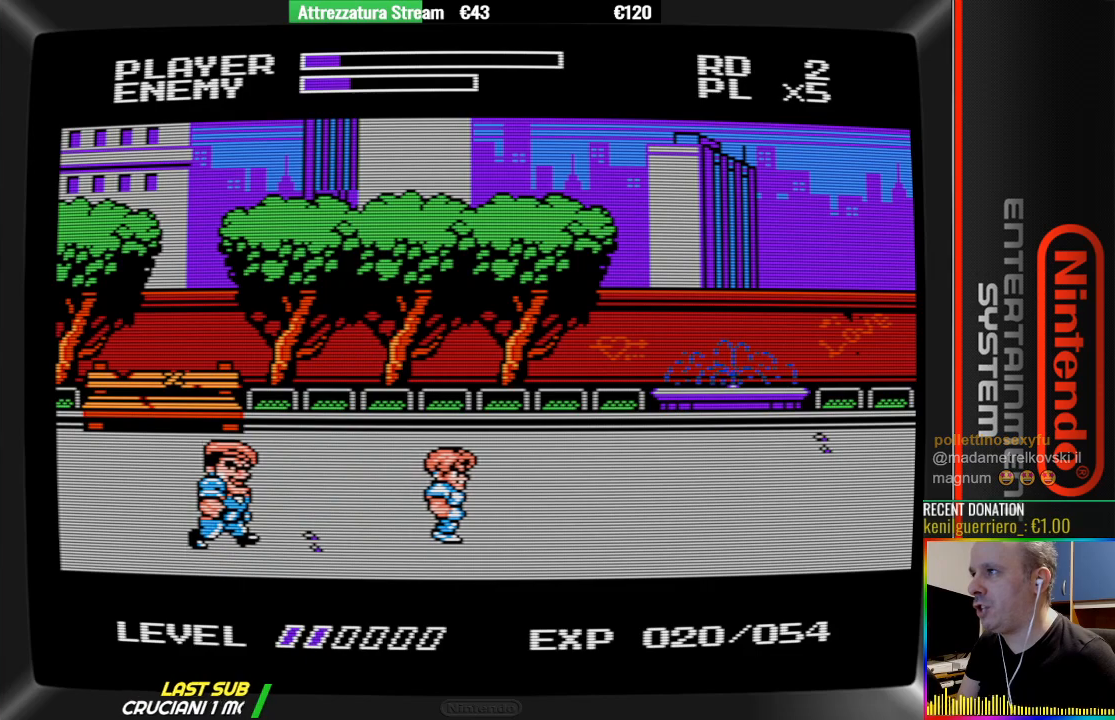
{"buttons": ["A", "DPAD_LEFT"], "events": [[300, "DPAD_RIGHT", "up"], [467, "A", "down"], [467, "DPAD_LEFT", "down"]]}
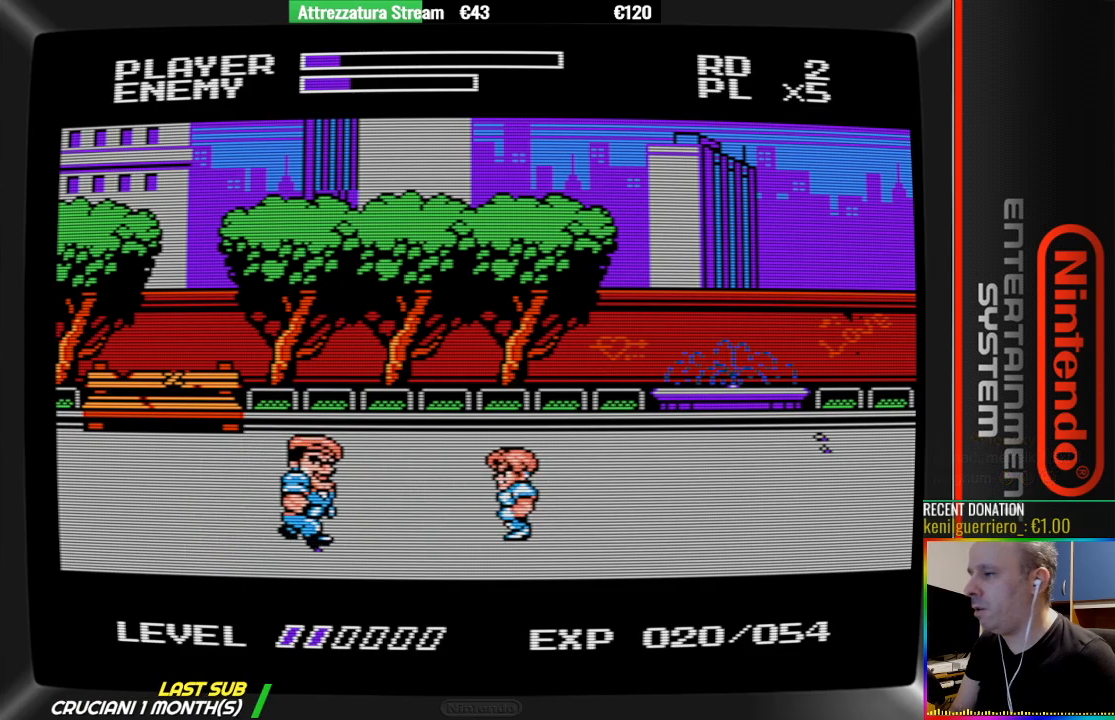
{"buttons": [], "events": [[33, "A", "up"], [200, "DPAD_LEFT", "up"], [267, "B", "down"], [433, "B", "up"]]}
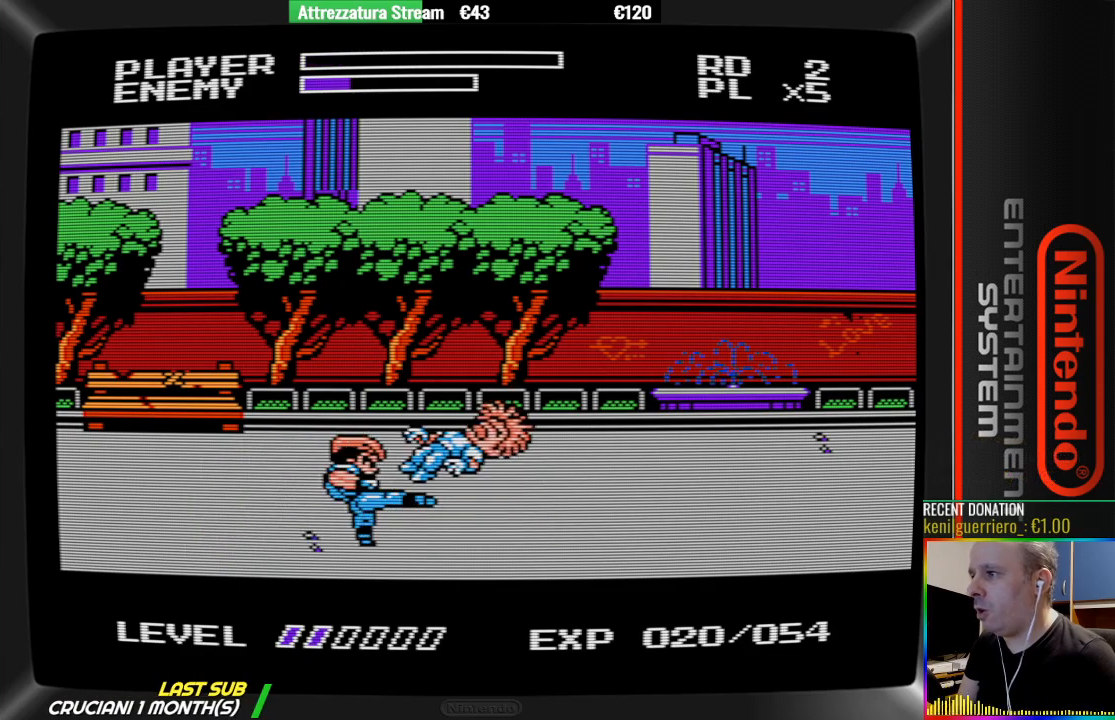
{"buttons": [], "events": [[17, "B", "down"], [250, "B", "up"]]}
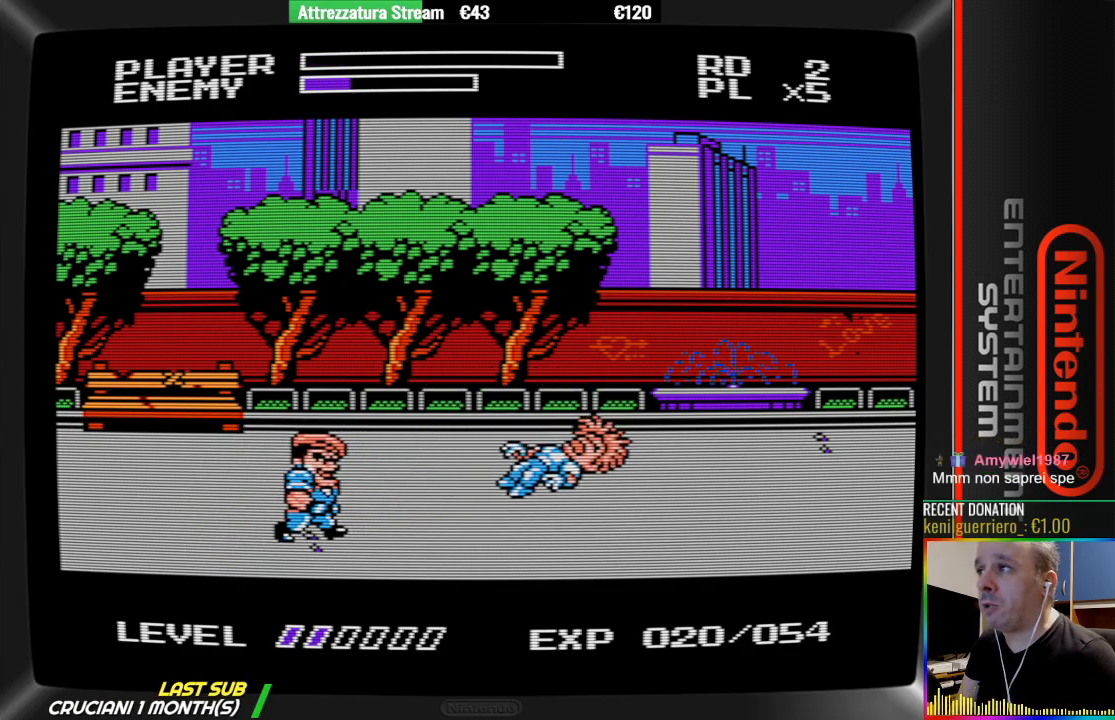
{"buttons": [], "events": []}
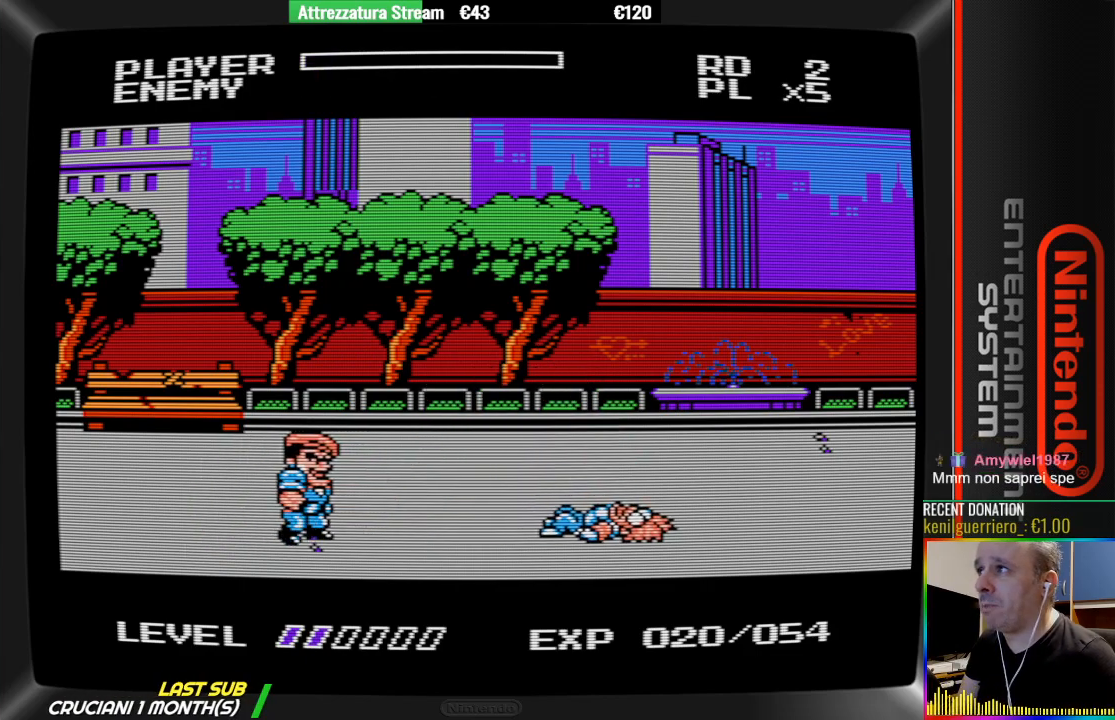
{"buttons": ["B"], "events": [[133, "A", "down"], [200, "B", "down"], [433, "A", "up"]]}
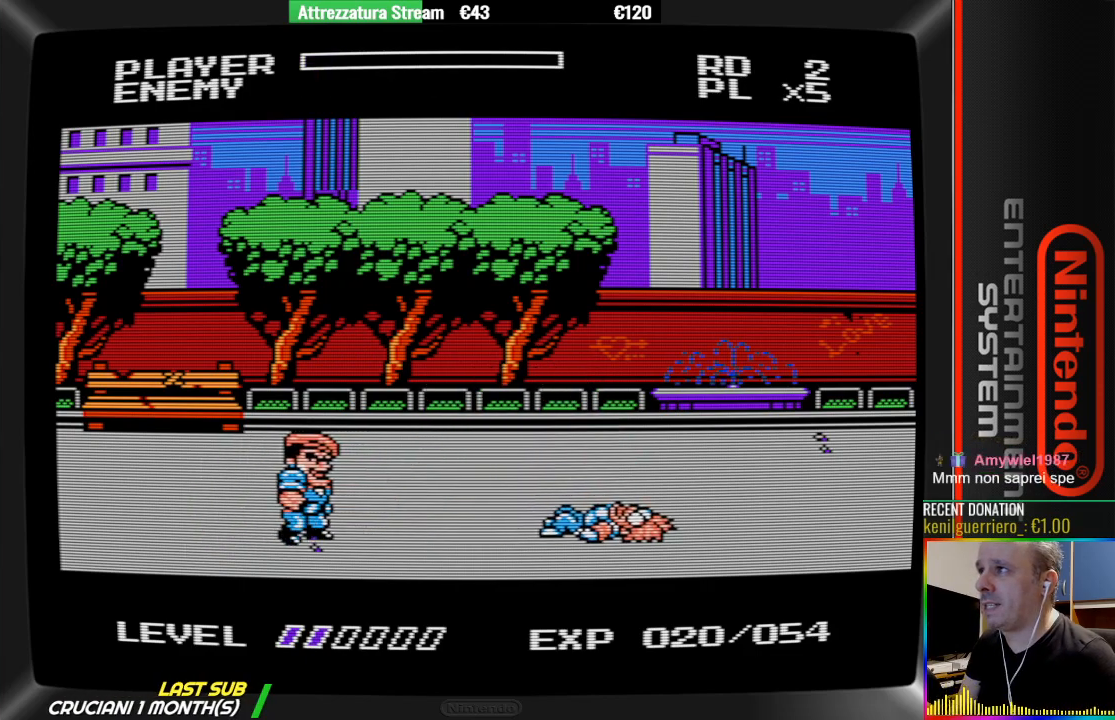
{"buttons": ["DPAD_DOWN"], "events": [[17, "B", "up"], [167, "DPAD_DOWN", "down"], [317, "DPAD_DOWN", "up"], [400, "DPAD_DOWN", "down"]]}
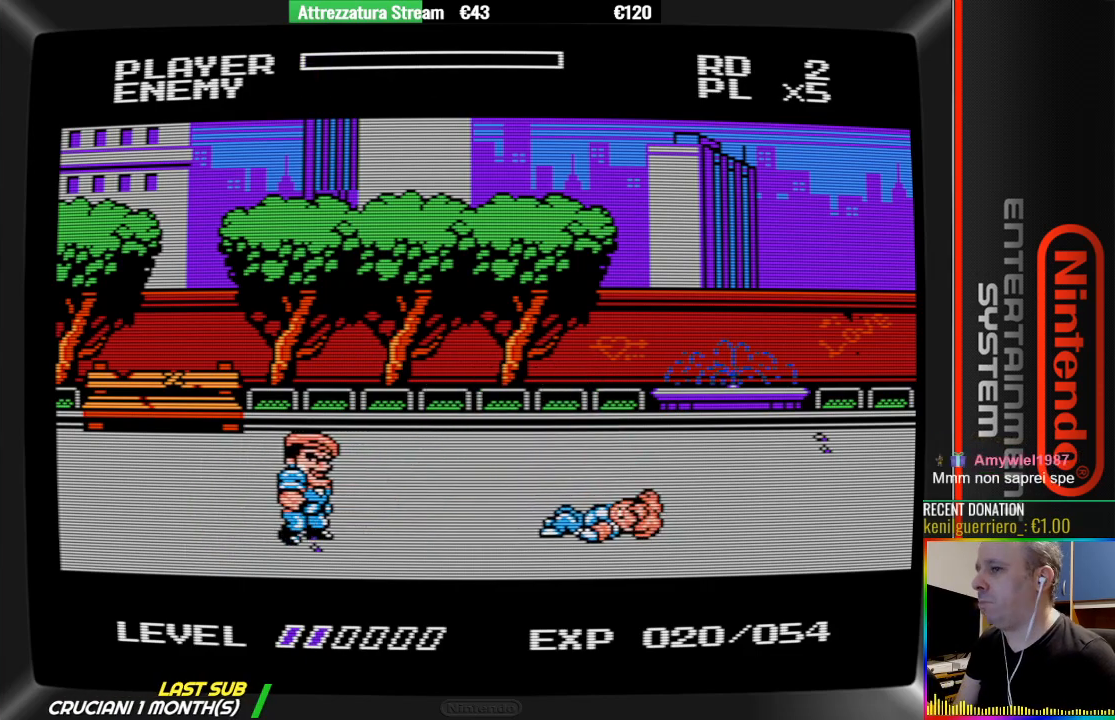
{"buttons": [], "events": [[67, "DPAD_DOWN", "up"]]}
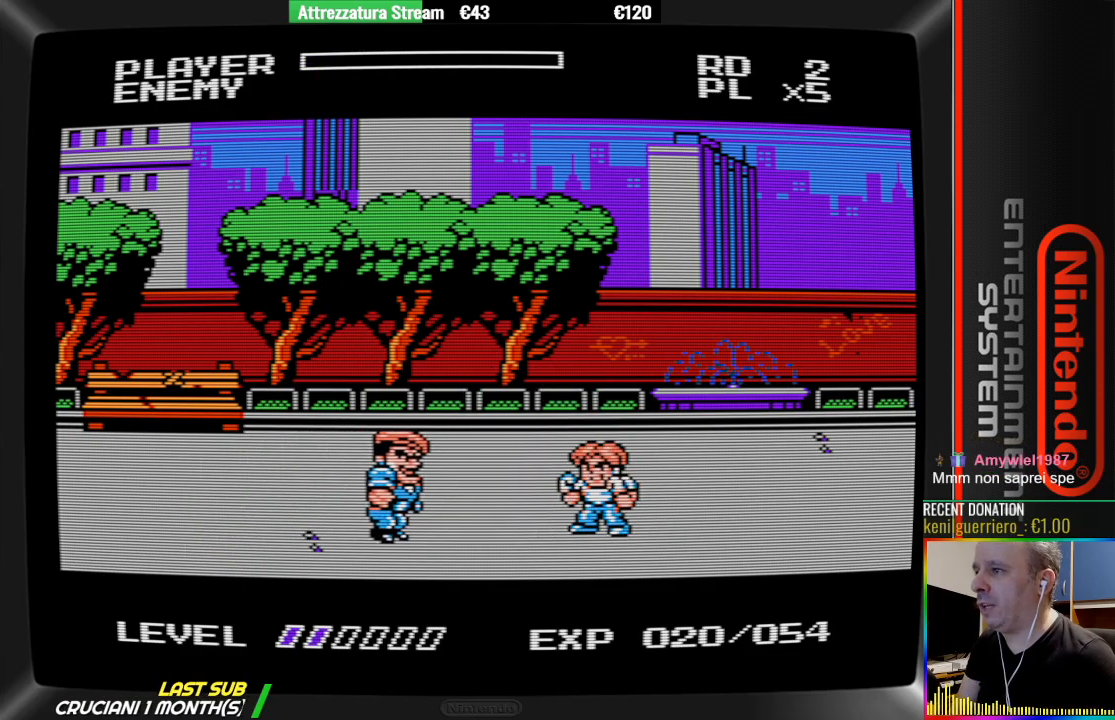
{"buttons": ["DPAD_RIGHT"], "events": [[17, "DPAD_DOWN", "down"], [267, "DPAD_DOWN", "up"], [267, "DPAD_UP", "down"], [350, "DPAD_RIGHT", "down"], [350, "DPAD_UP", "up"]]}